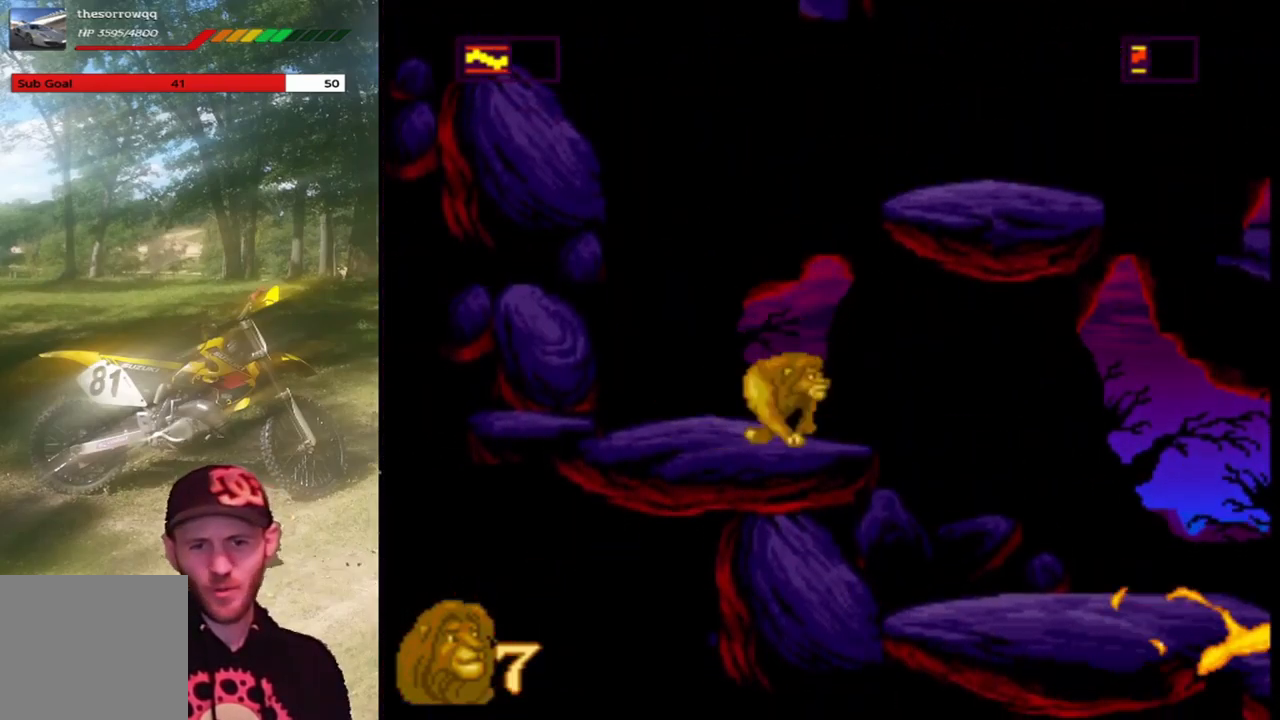
Gameplay with a controller (PlayStation layout); each line is a JSON object with the inputs held at the frame after it. "events" lists button and stick changes between this image and that frame as [ms after this image, input, new state], when the widget could be followed in between. Not read: right_stick.
{"buttons": [], "left_stick": "center", "events": [[100, "CROSS", "down"], [434, "CROSS", "up"], [467, "DPAD_RIGHT", "up"]]}
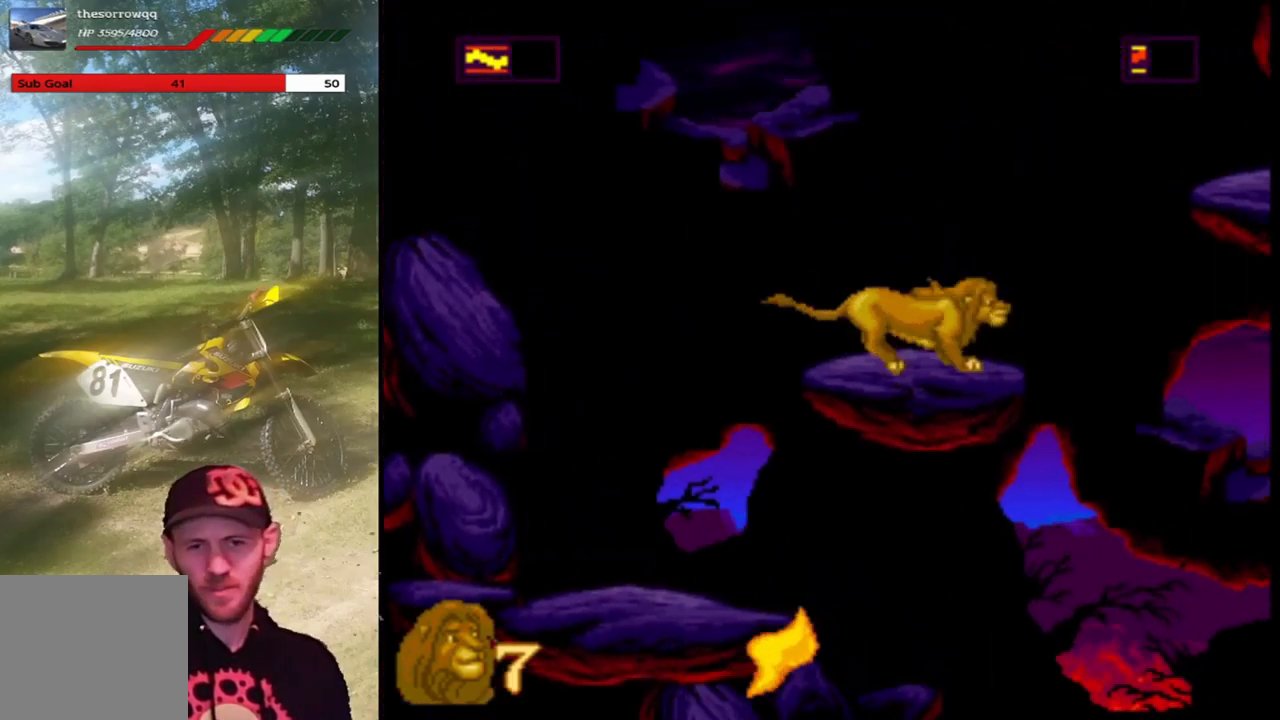
{"buttons": ["CROSS", "DPAD_RIGHT"], "left_stick": "center", "events": [[300, "DPAD_RIGHT", "down"], [367, "CROSS", "down"]]}
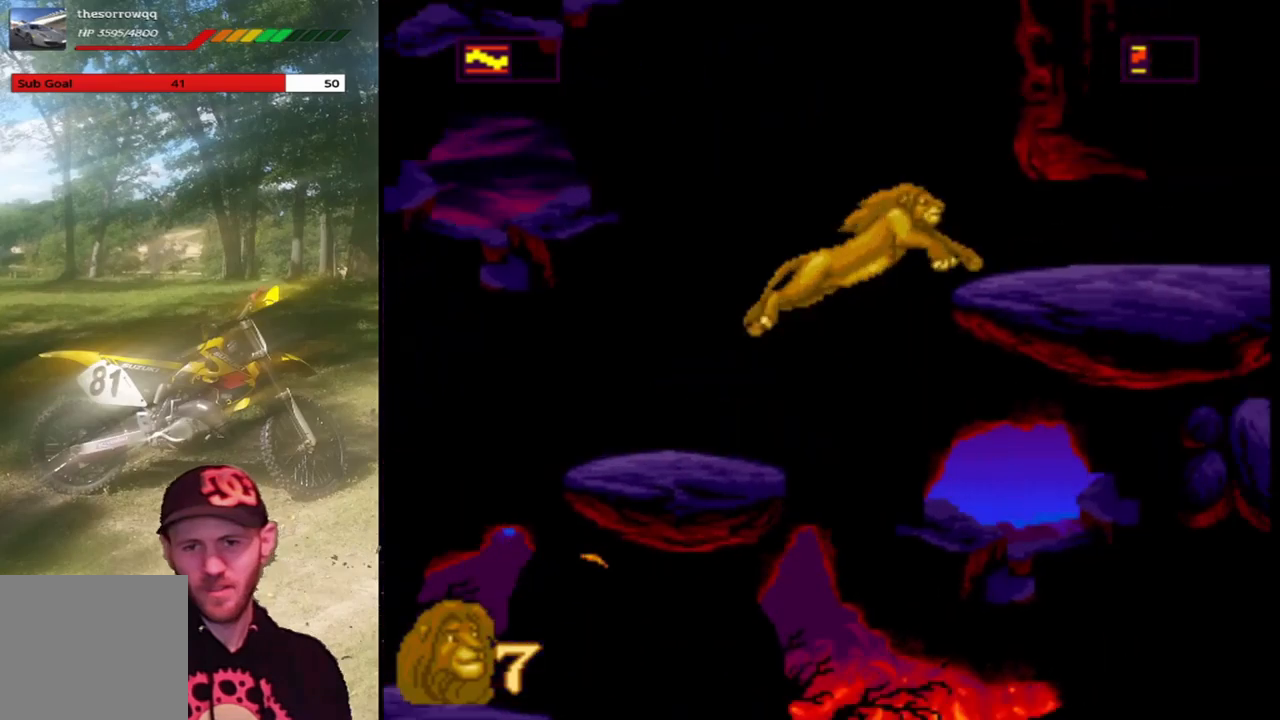
{"buttons": [], "left_stick": "center", "events": [[301, "CROSS", "up"], [434, "DPAD_RIGHT", "up"]]}
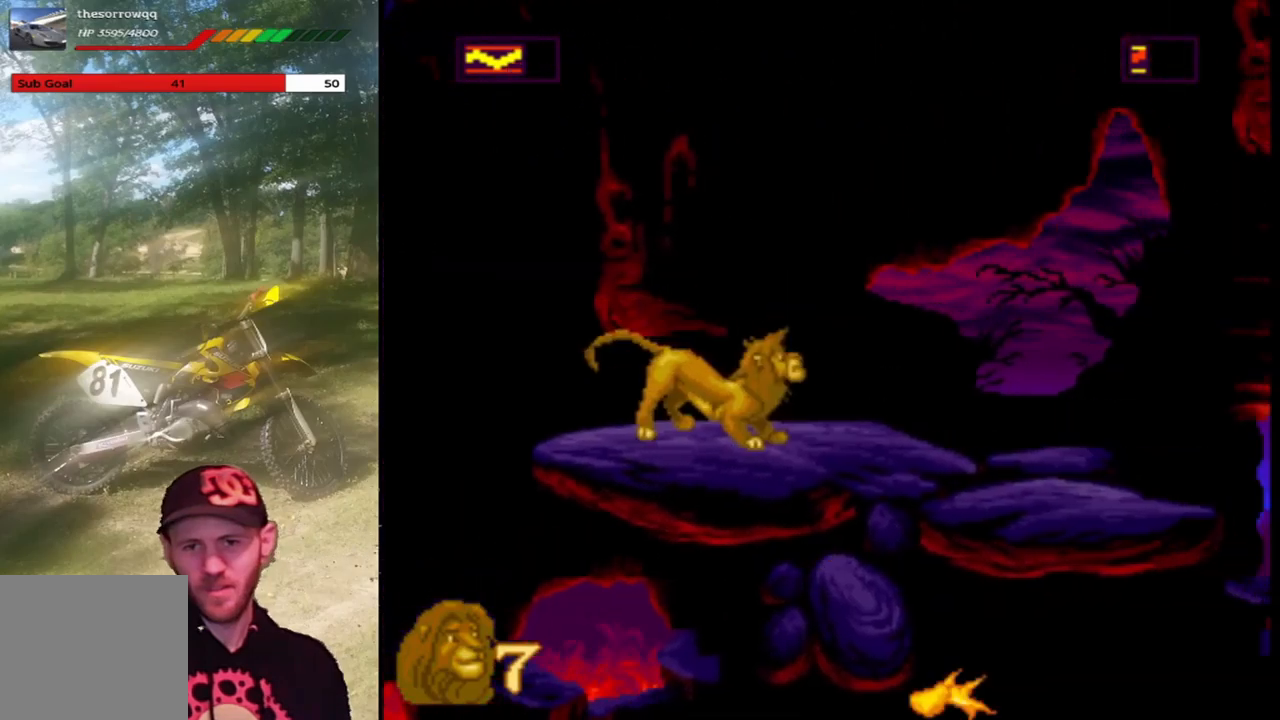
{"buttons": ["DPAD_RIGHT"], "left_stick": "center", "events": [[100, "DPAD_RIGHT", "down"]]}
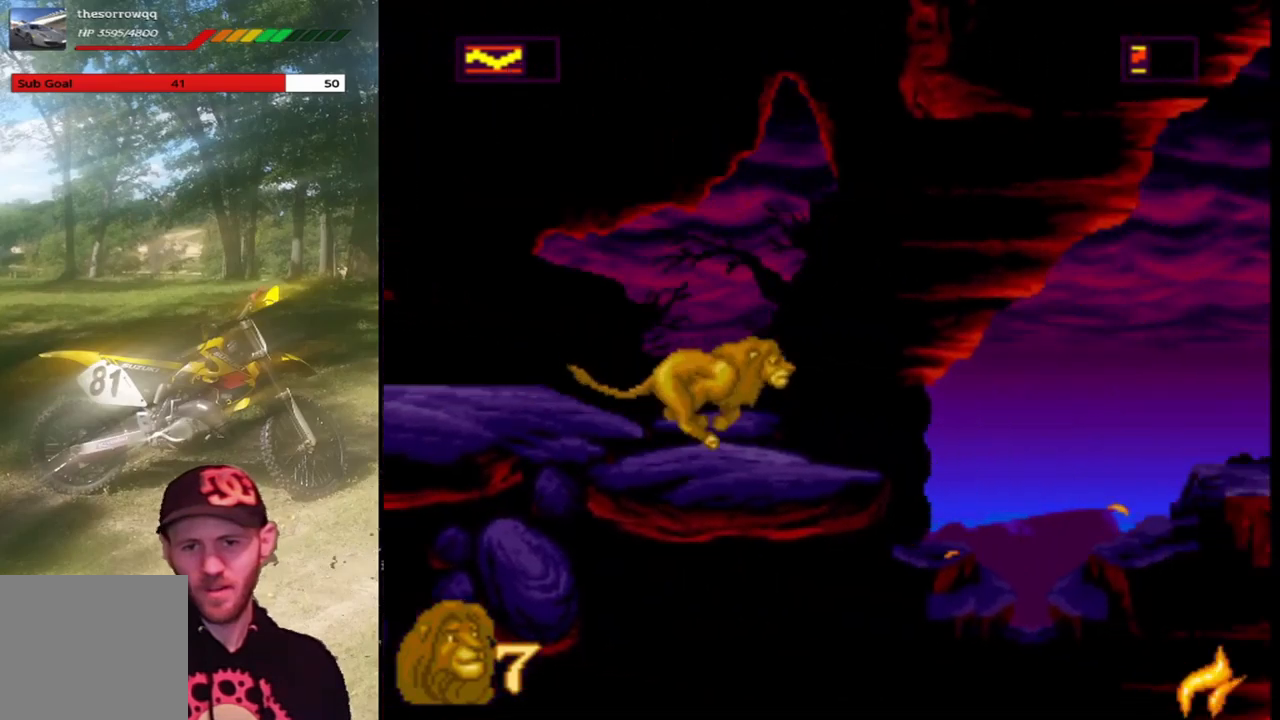
{"buttons": ["CROSS", "DPAD_RIGHT"], "left_stick": "center", "events": [[101, "CROSS", "down"]]}
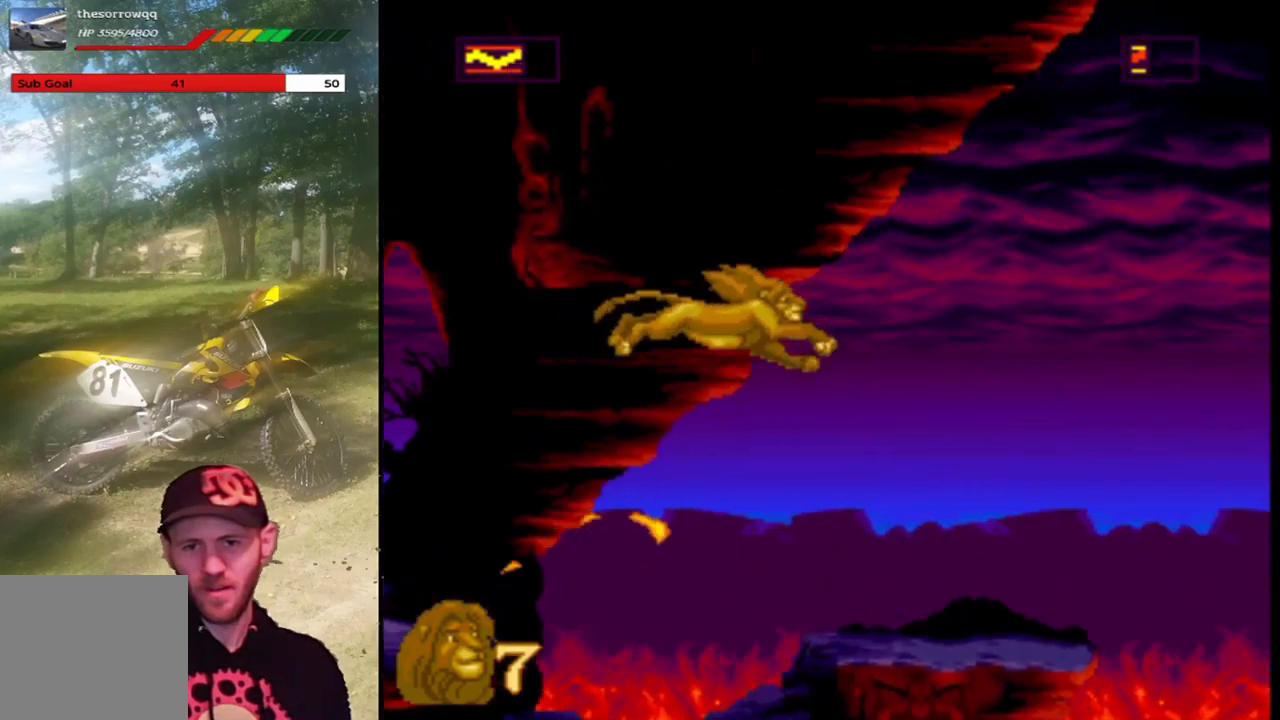
{"buttons": ["CROSS", "DPAD_RIGHT"], "left_stick": "center", "events": [[233, "CROSS", "up"], [434, "CROSS", "down"]]}
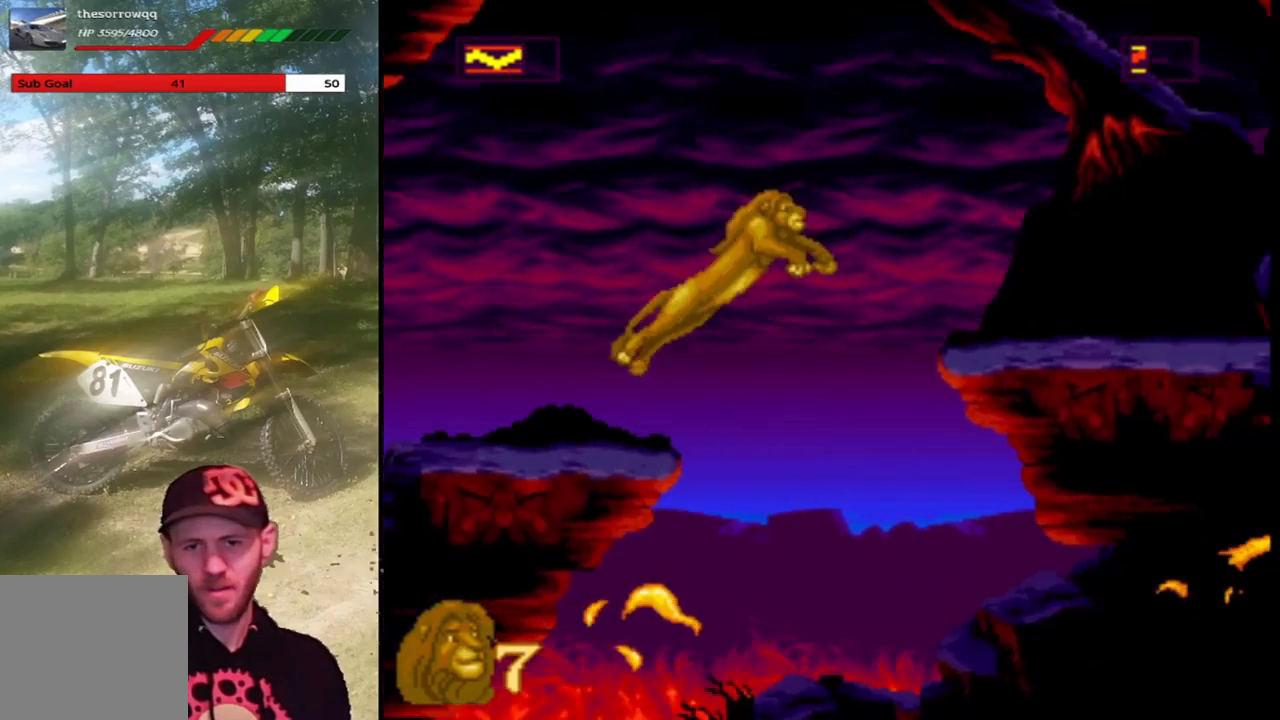
{"buttons": ["DPAD_RIGHT"], "left_stick": "center", "events": [[201, "CROSS", "up"]]}
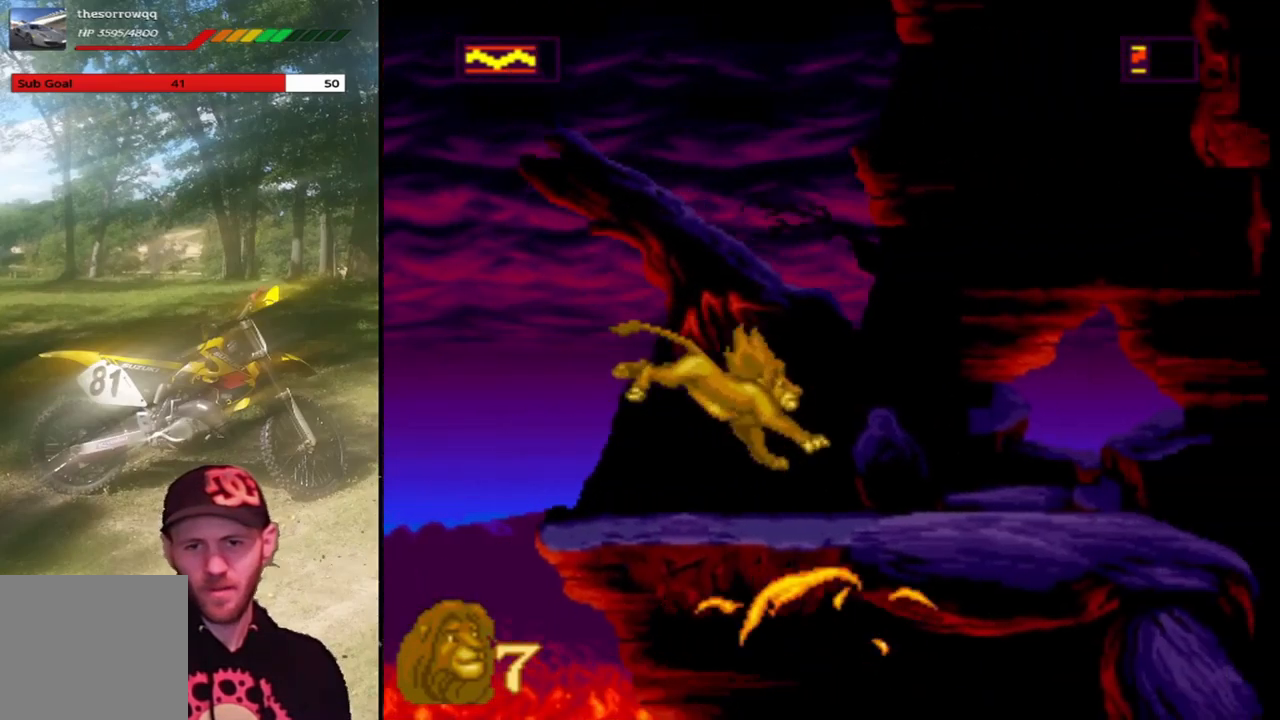
{"buttons": ["DPAD_RIGHT"], "left_stick": "center", "events": []}
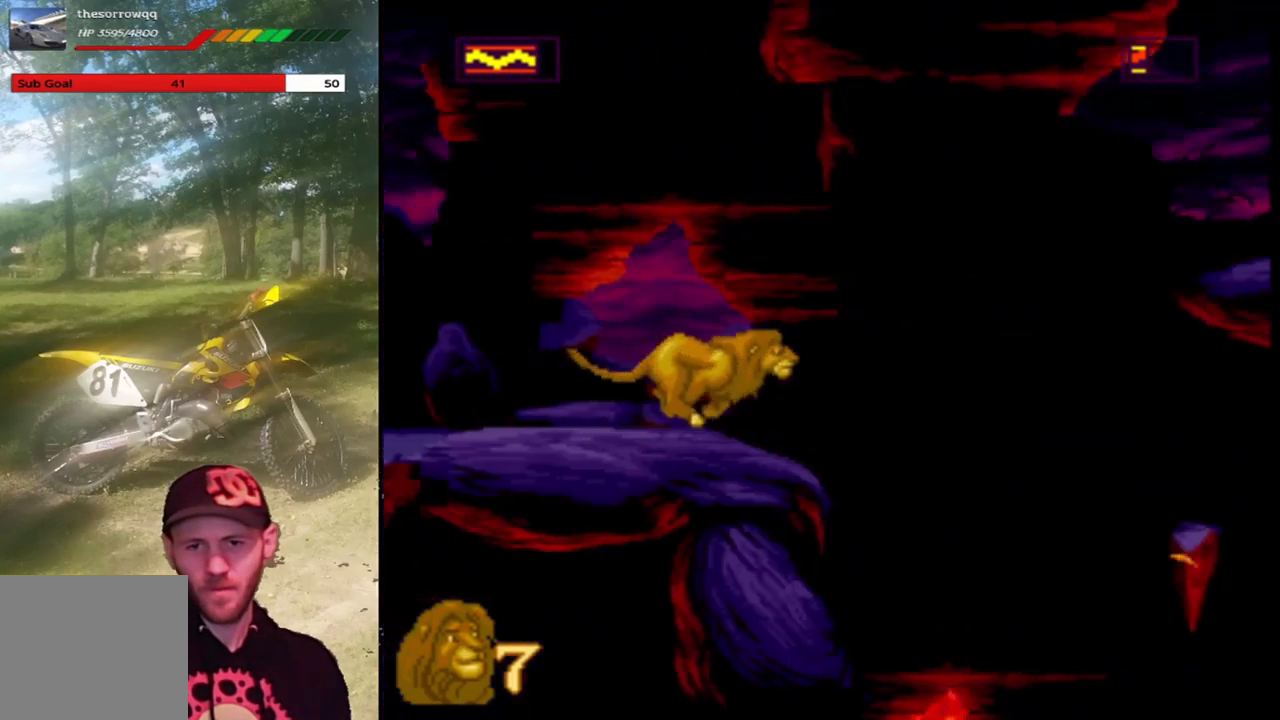
{"buttons": ["CROSS", "DPAD_RIGHT"], "left_stick": "center", "events": [[34, "CROSS", "down"]]}
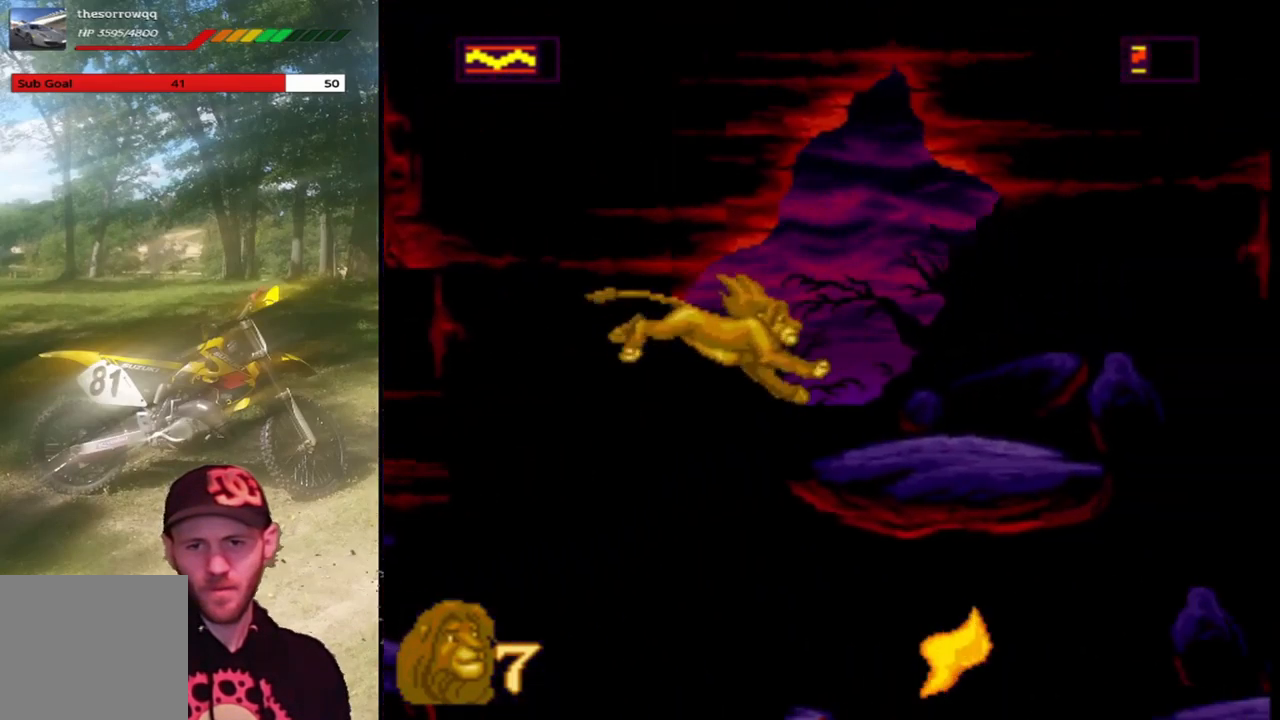
{"buttons": ["CROSS", "DPAD_RIGHT"], "left_stick": "center", "events": [[200, "CROSS", "up"], [400, "CROSS", "down"]]}
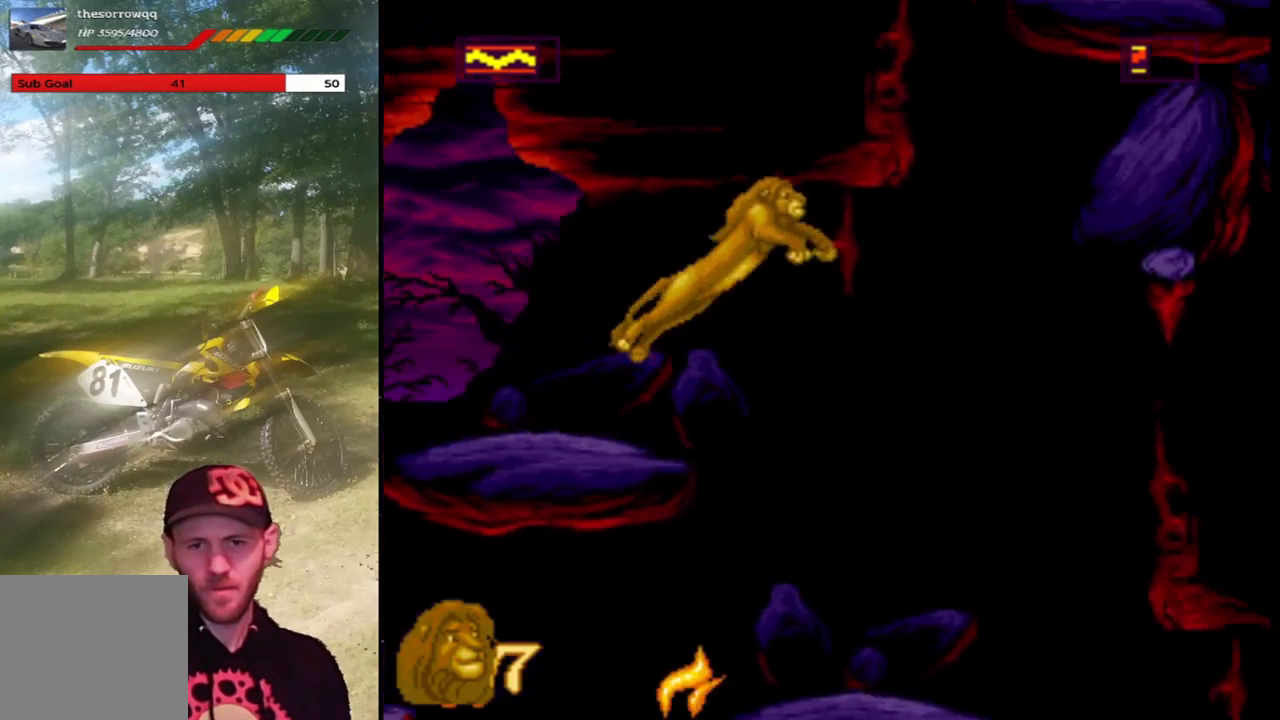
{"buttons": [], "left_stick": "center", "events": [[434, "CROSS", "up"], [434, "DPAD_RIGHT", "up"]]}
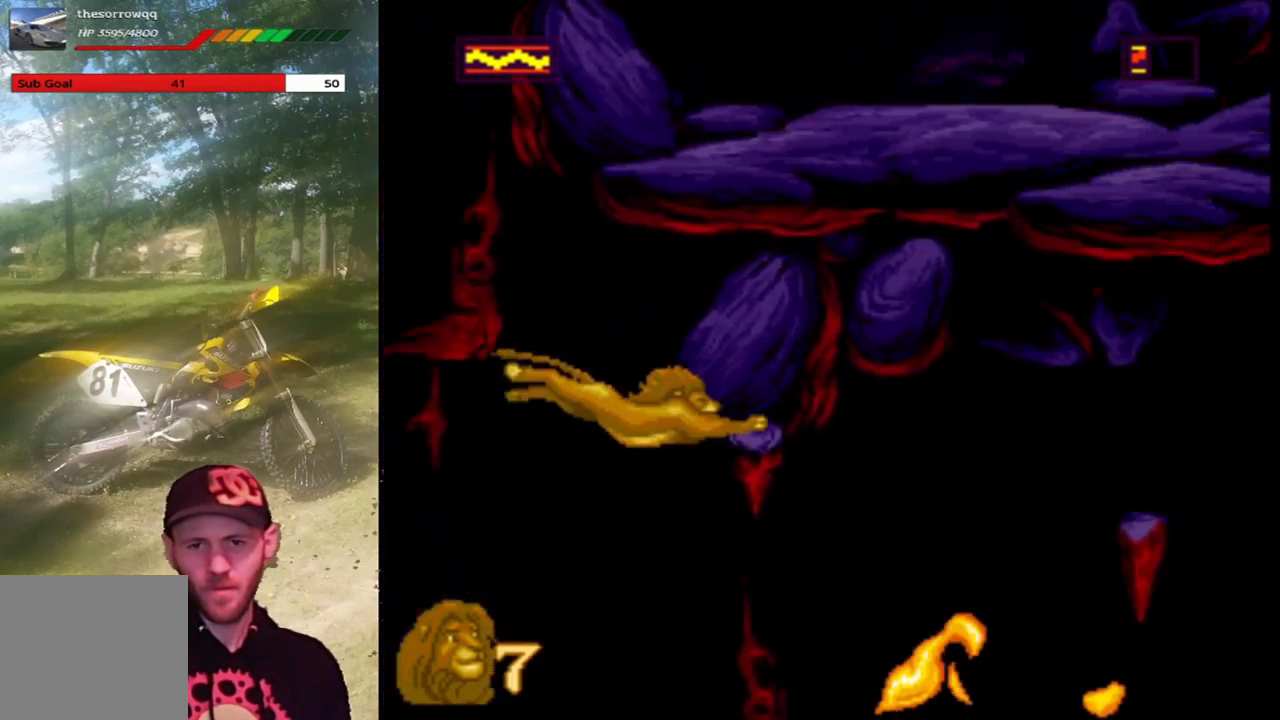
{"buttons": [], "left_stick": "center", "events": [[67, "DPAD_RIGHT", "down"], [200, "CROSS", "down"], [400, "CROSS", "up"], [500, "DPAD_RIGHT", "up"]]}
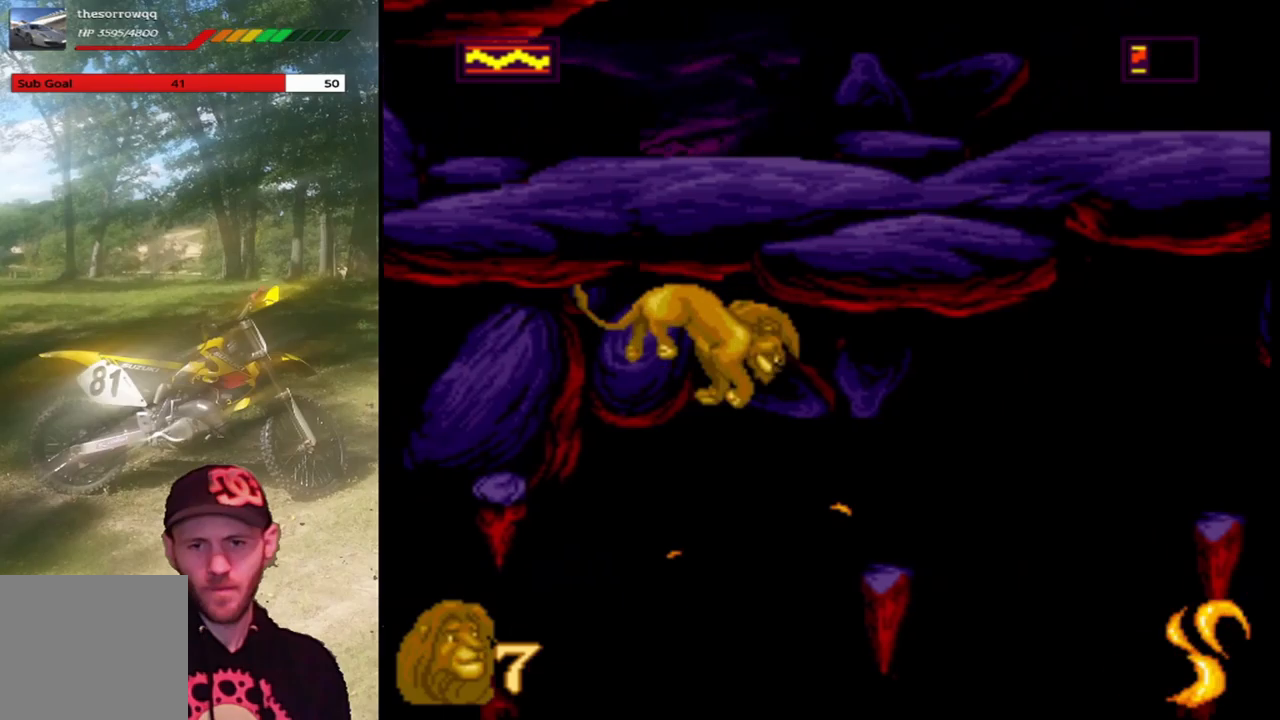
{"buttons": ["CROSS", "DPAD_RIGHT"], "left_stick": "center", "events": [[100, "DPAD_RIGHT", "down"], [433, "CROSS", "down"]]}
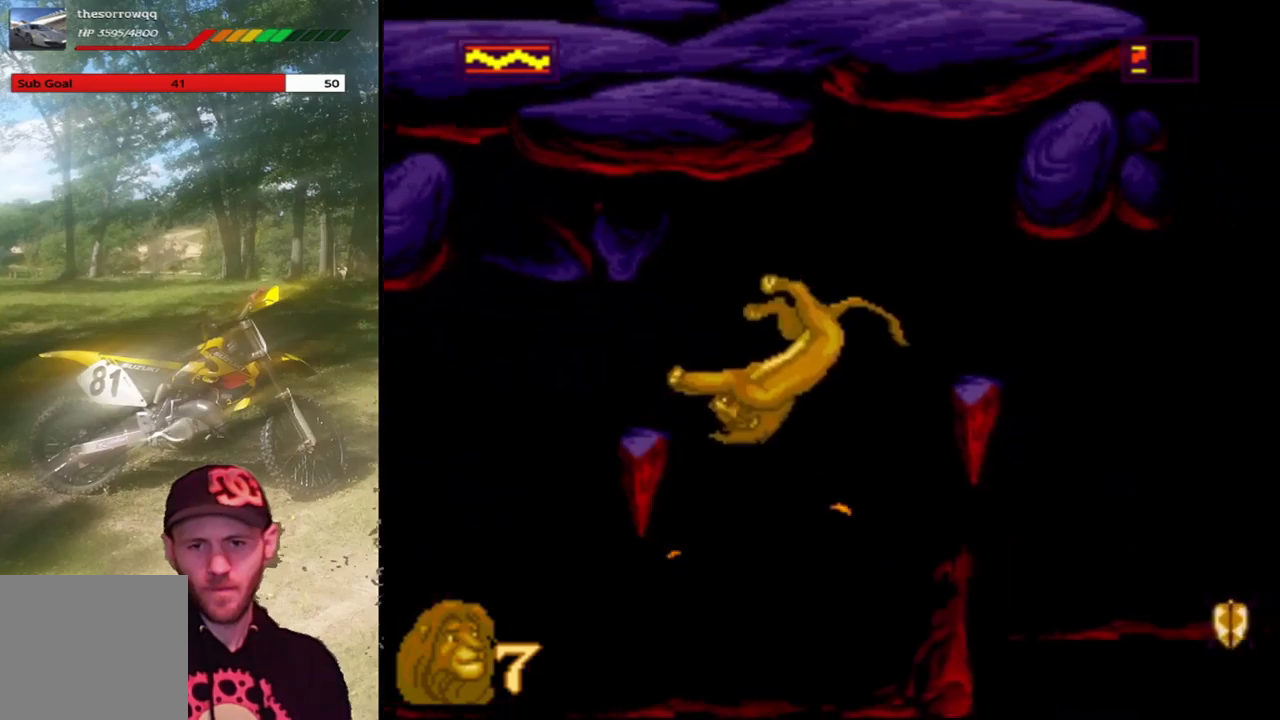
{"buttons": ["DPAD_RIGHT"], "left_stick": "center", "events": [[100, "CROSS", "up"], [301, "DPAD_RIGHT", "up"], [467, "DPAD_RIGHT", "down"]]}
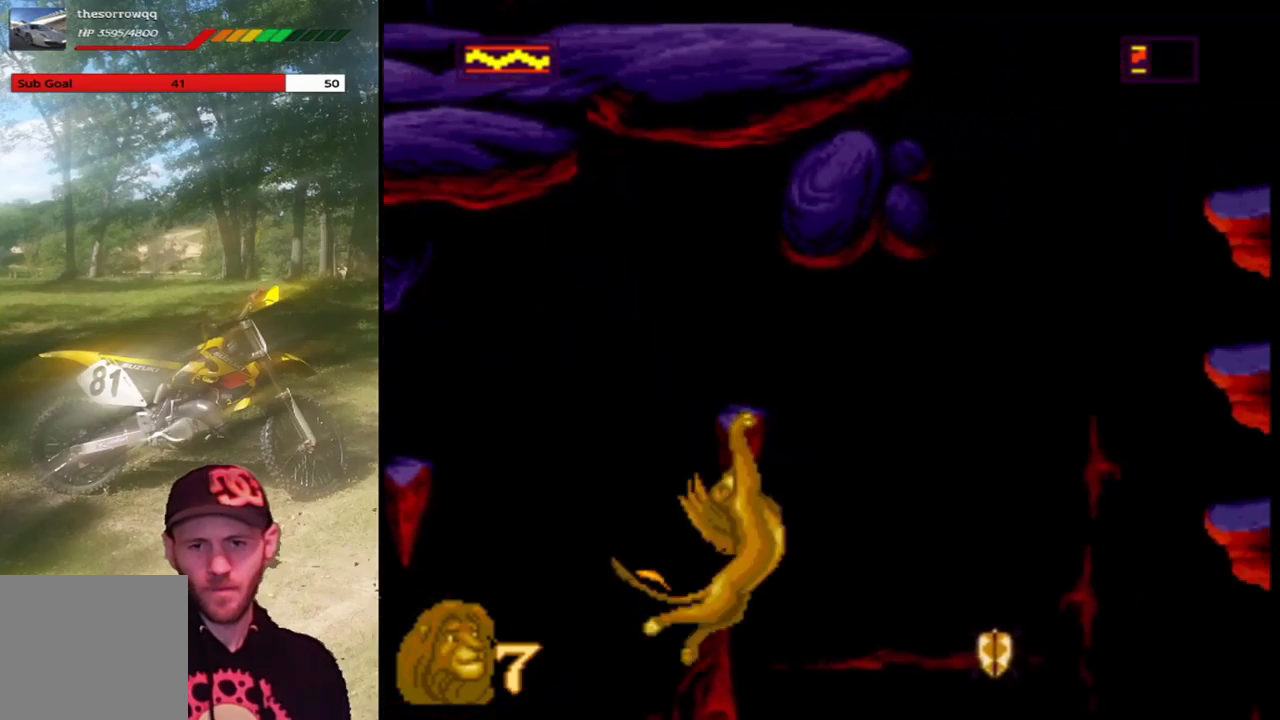
{"buttons": ["DPAD_RIGHT"], "left_stick": "center", "events": [[33, "CROSS", "down"], [167, "CROSS", "up"], [167, "DPAD_RIGHT", "up"], [434, "DPAD_RIGHT", "down"]]}
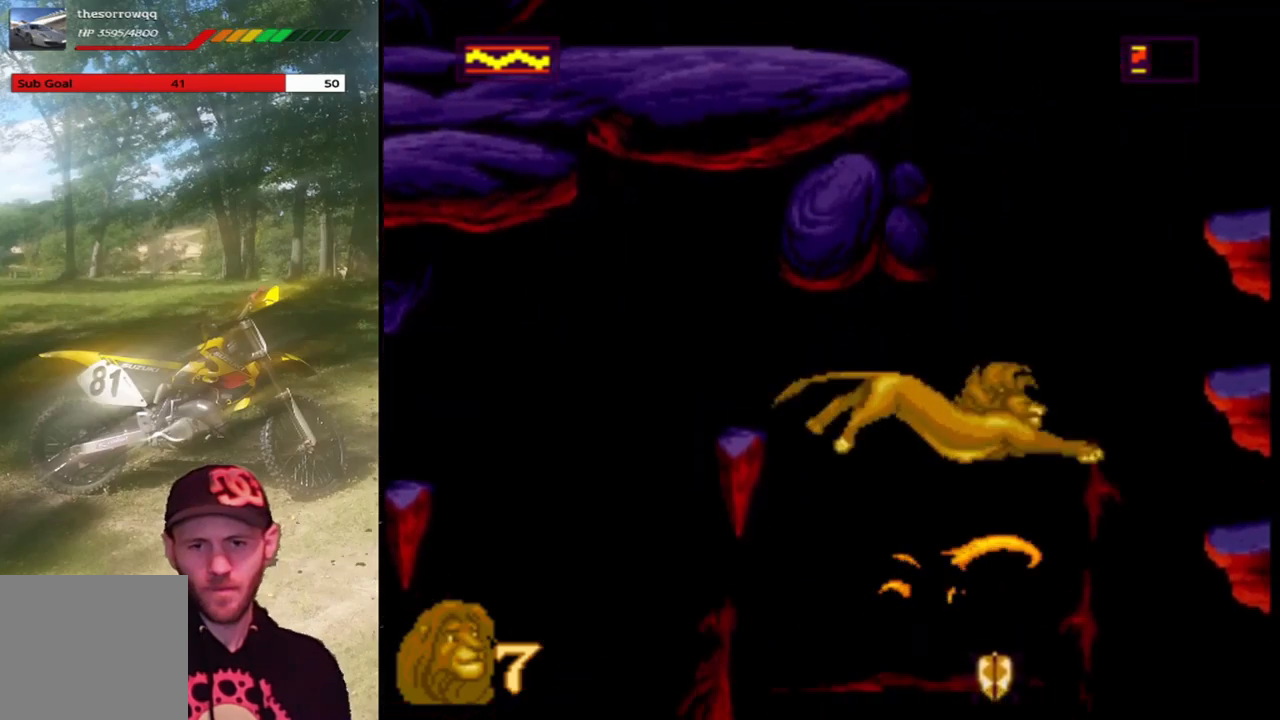
{"buttons": [], "left_stick": "center", "events": [[134, "DPAD_RIGHT", "up"]]}
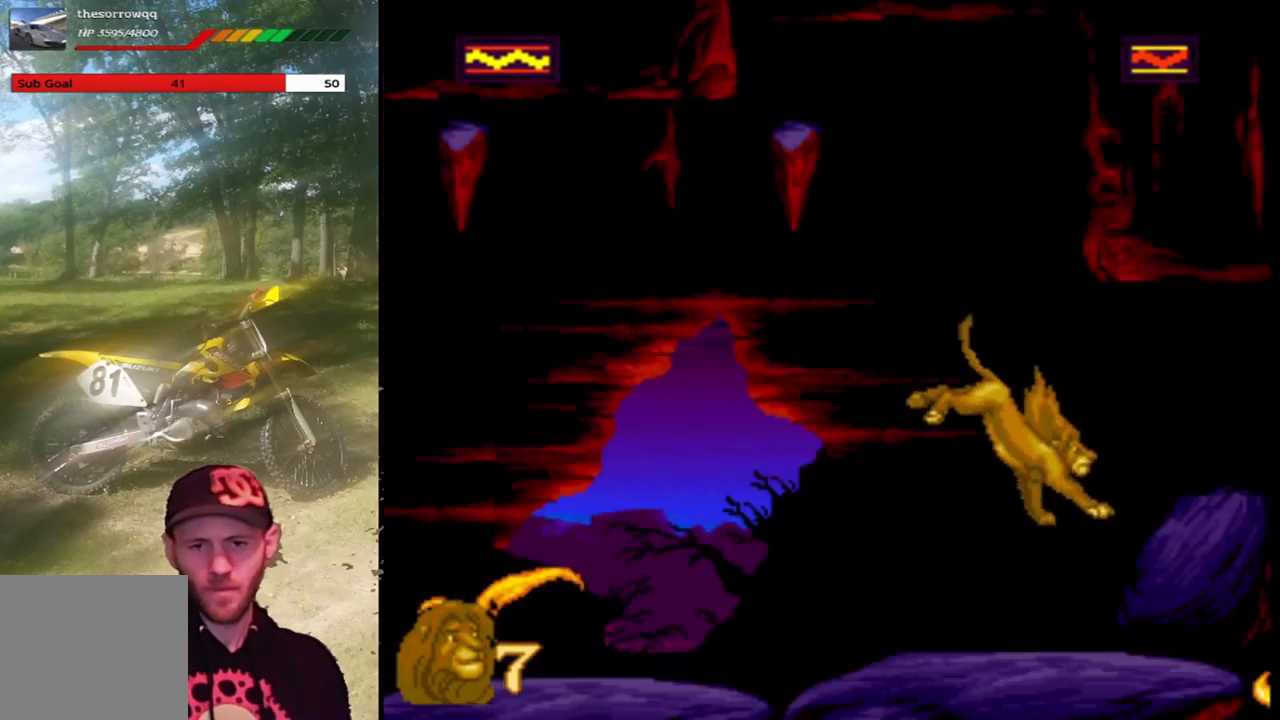
{"buttons": ["DPAD_LEFT"], "left_stick": "center", "events": [[400, "DPAD_LEFT", "down"]]}
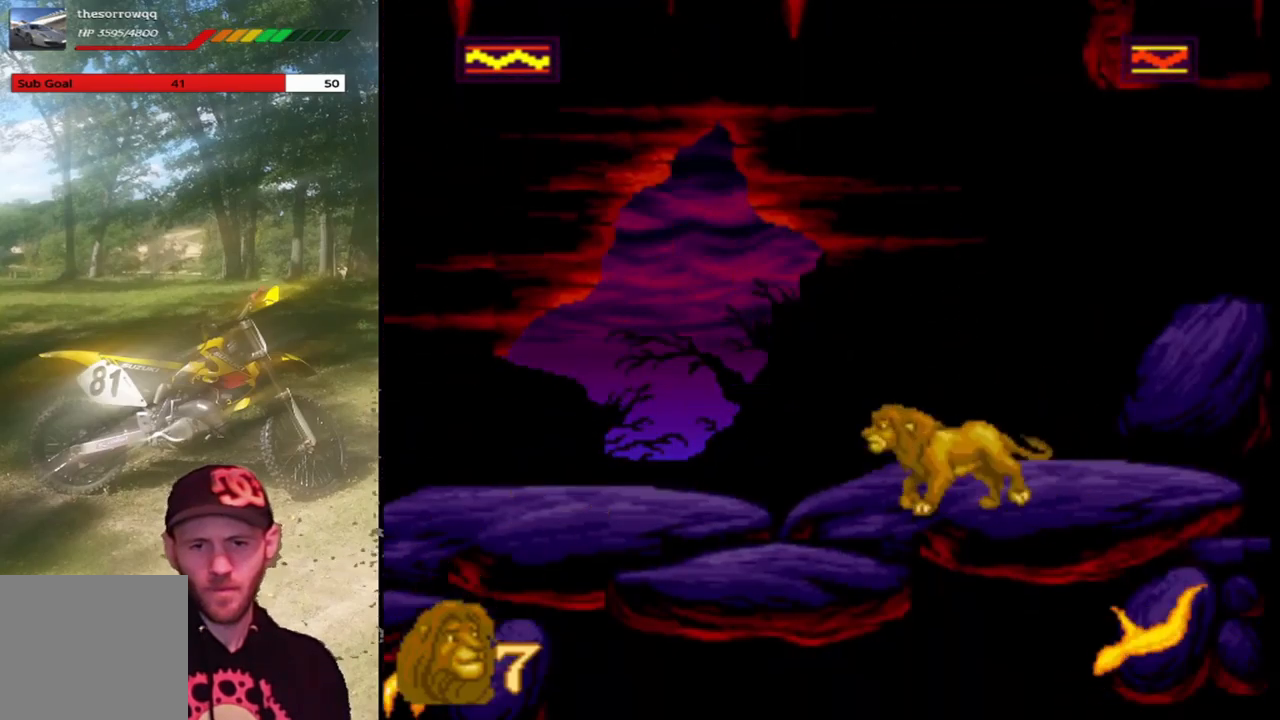
{"buttons": ["DPAD_LEFT"], "left_stick": "center", "events": []}
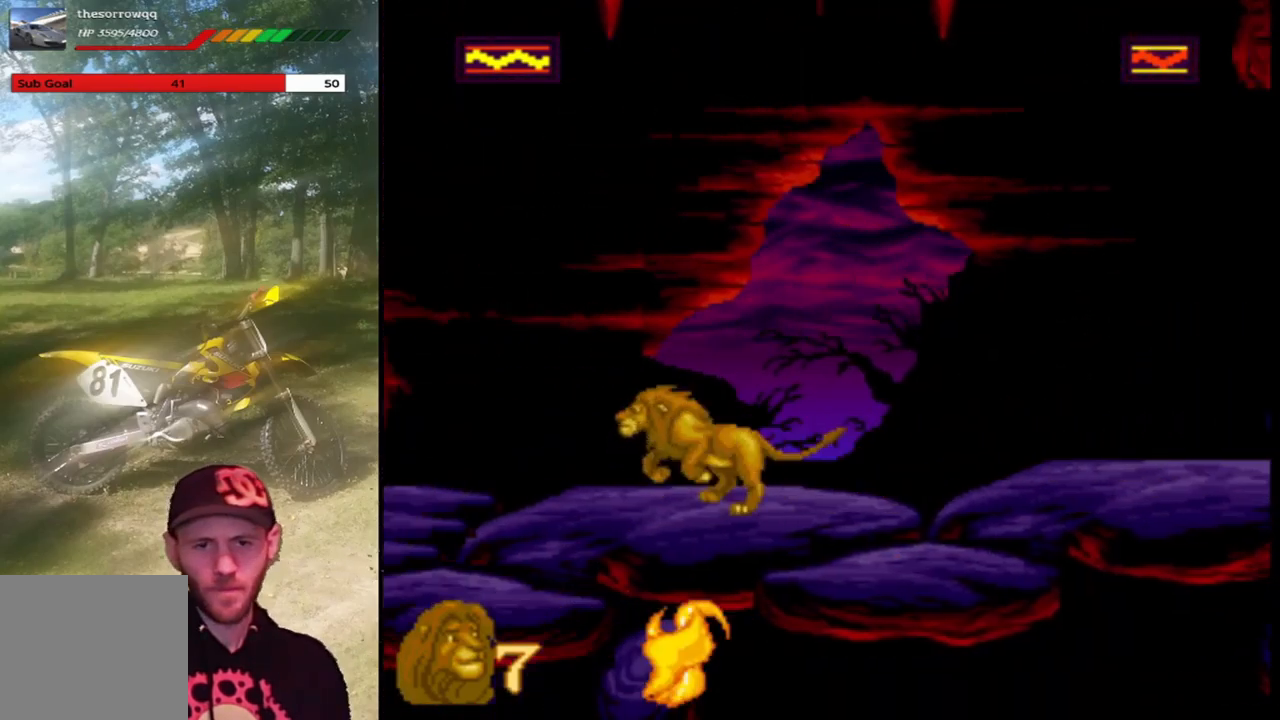
{"buttons": [], "left_stick": "center", "events": [[467, "DPAD_LEFT", "up"]]}
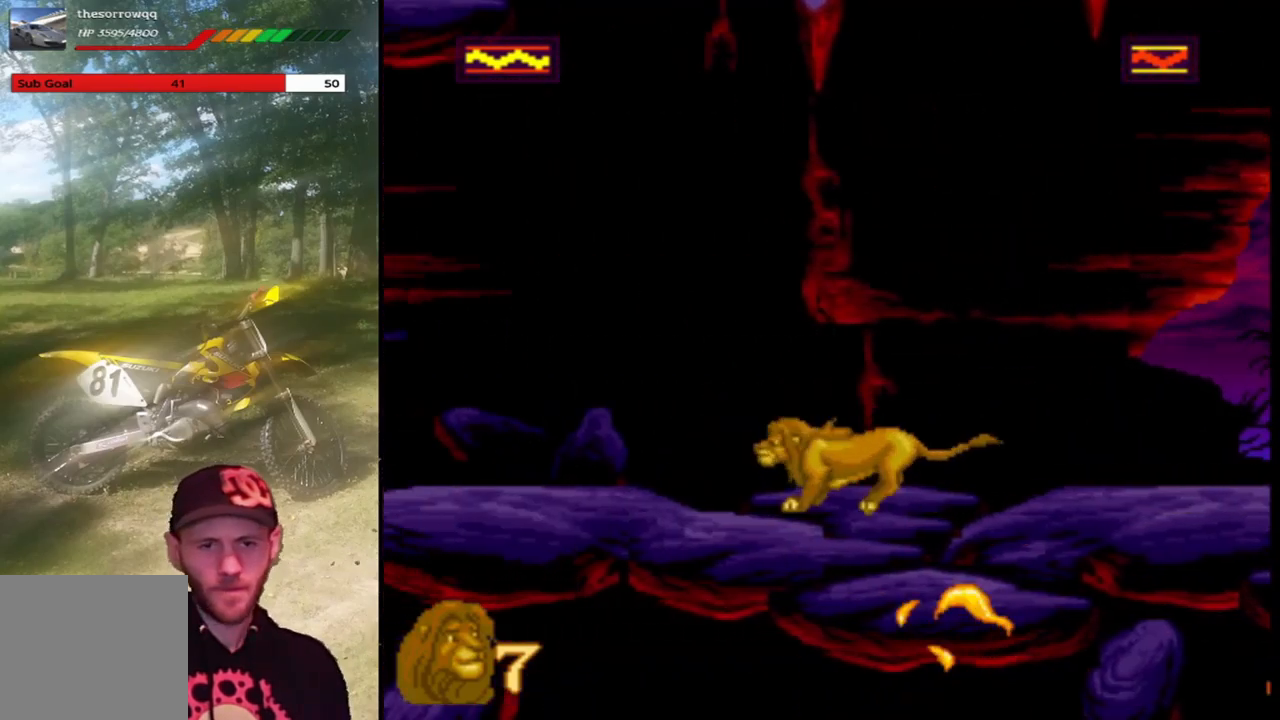
{"buttons": ["DPAD_LEFT"], "left_stick": "center", "events": [[134, "DPAD_LEFT", "down"]]}
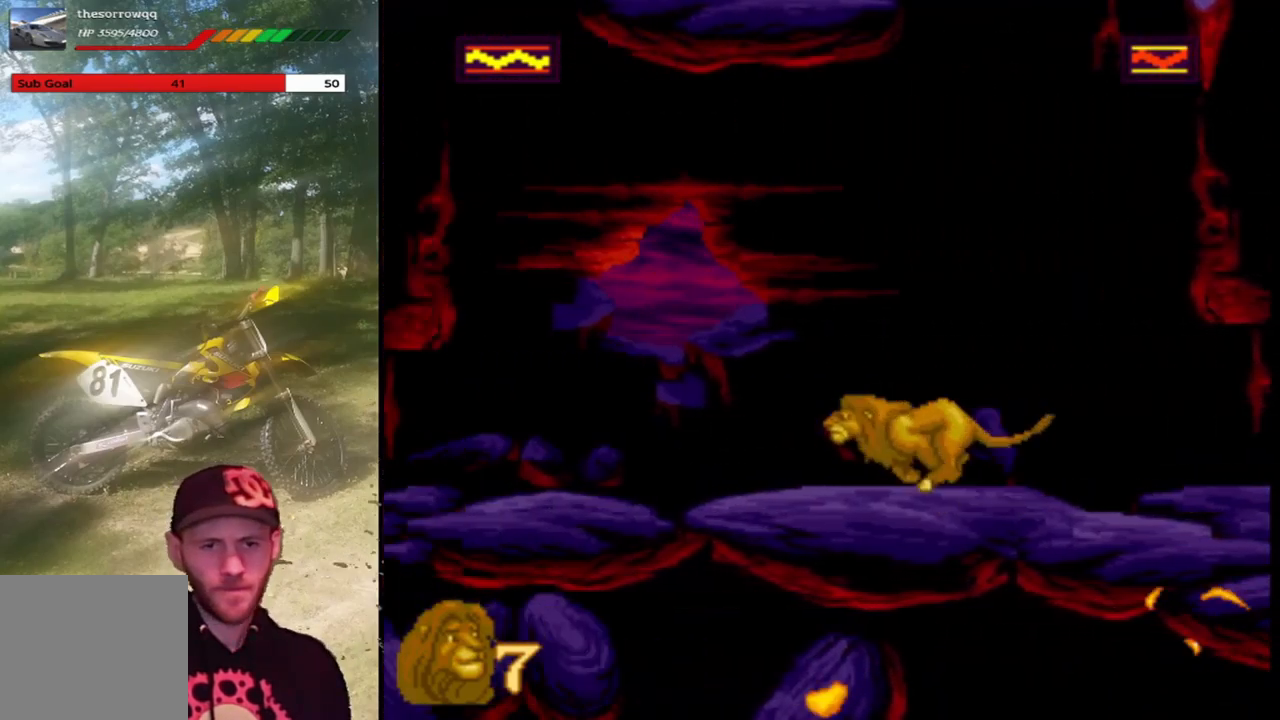
{"buttons": ["DPAD_LEFT"], "left_stick": "center", "events": [[33, "DPAD_LEFT", "up"], [233, "DPAD_LEFT", "down"]]}
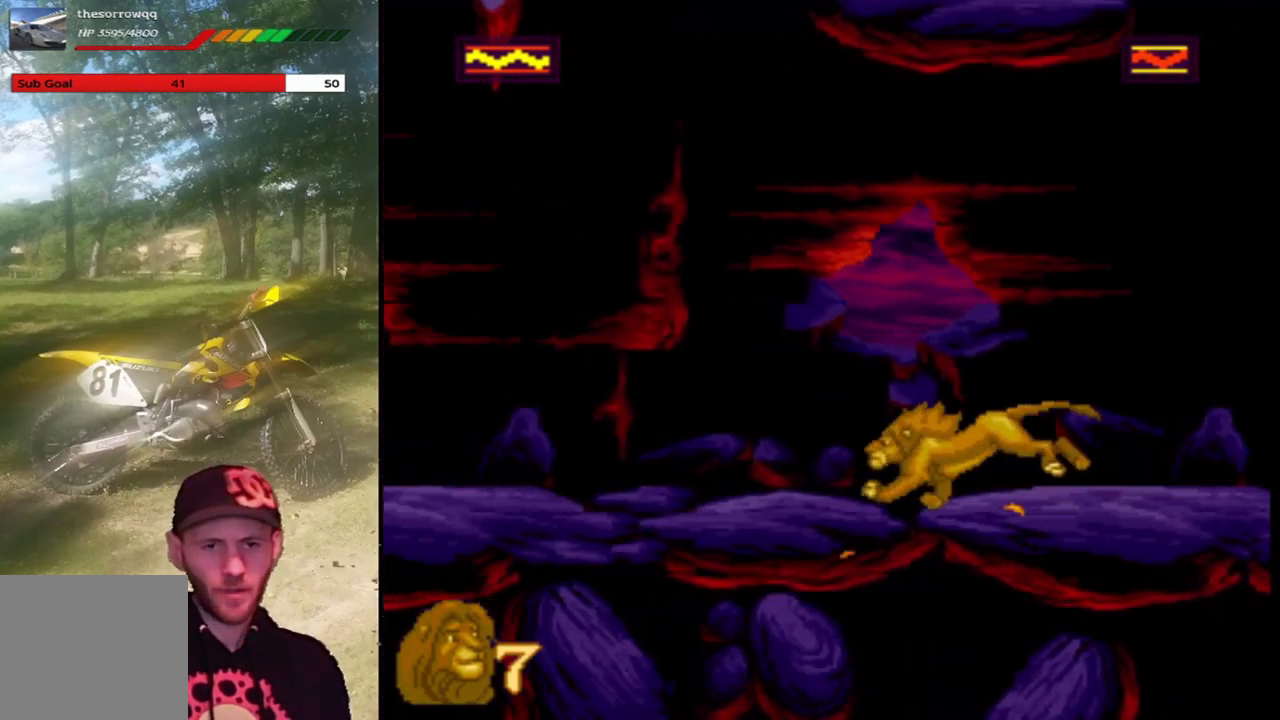
{"buttons": ["DPAD_LEFT"], "left_stick": "center", "events": []}
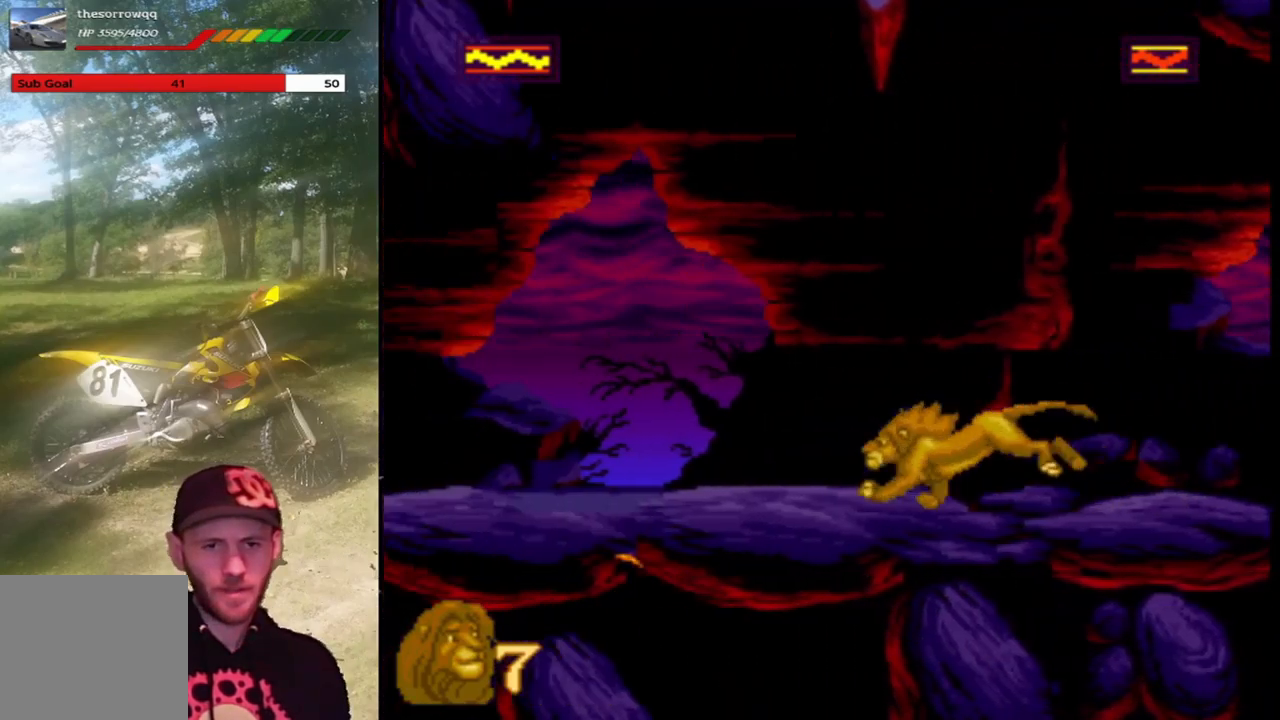
{"buttons": ["DPAD_LEFT"], "left_stick": "center", "events": [[67, "DPAD_LEFT", "up"], [134, "DPAD_LEFT", "down"]]}
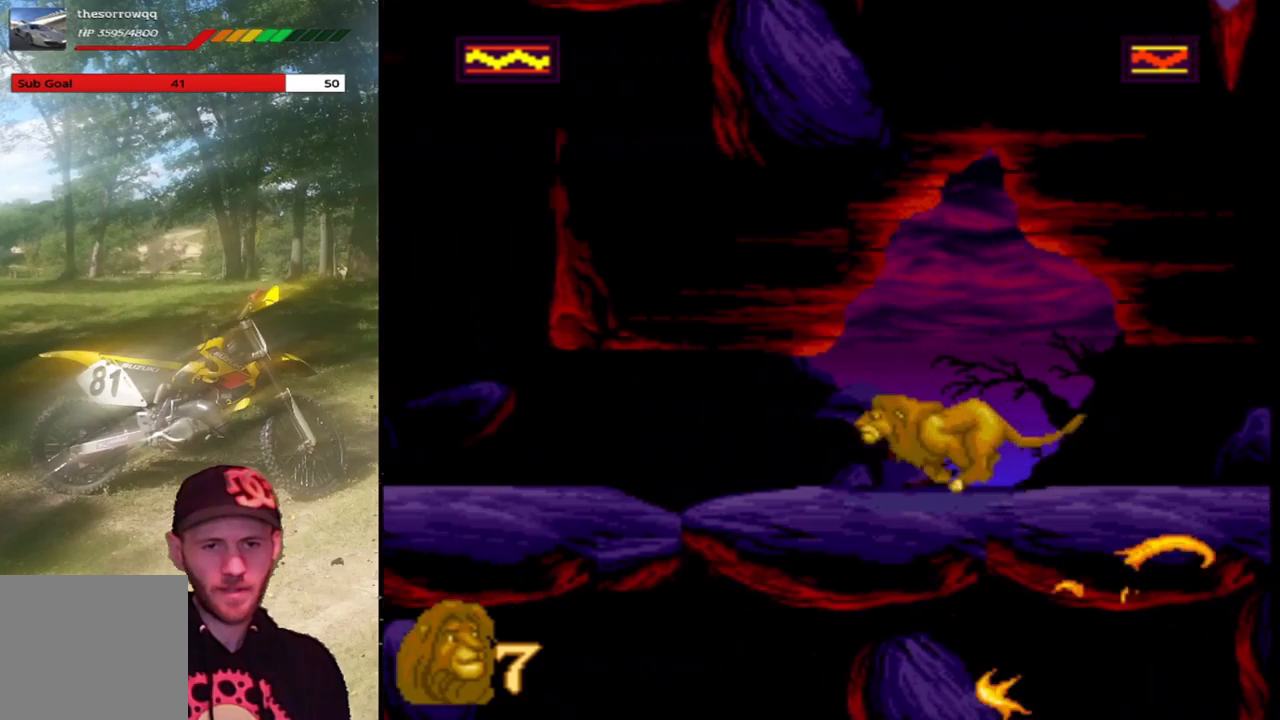
{"buttons": ["DPAD_LEFT"], "left_stick": "center", "events": []}
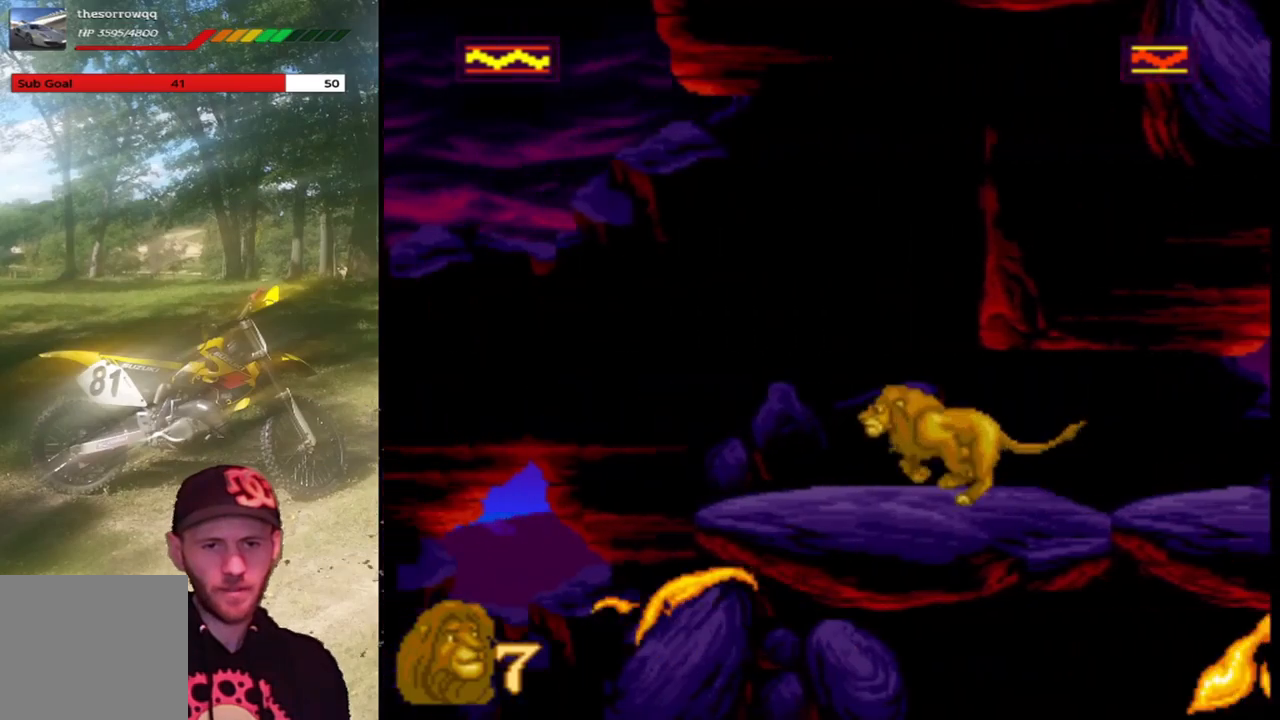
{"buttons": ["CROSS", "DPAD_LEFT"], "left_stick": "center", "events": [[167, "CROSS", "down"]]}
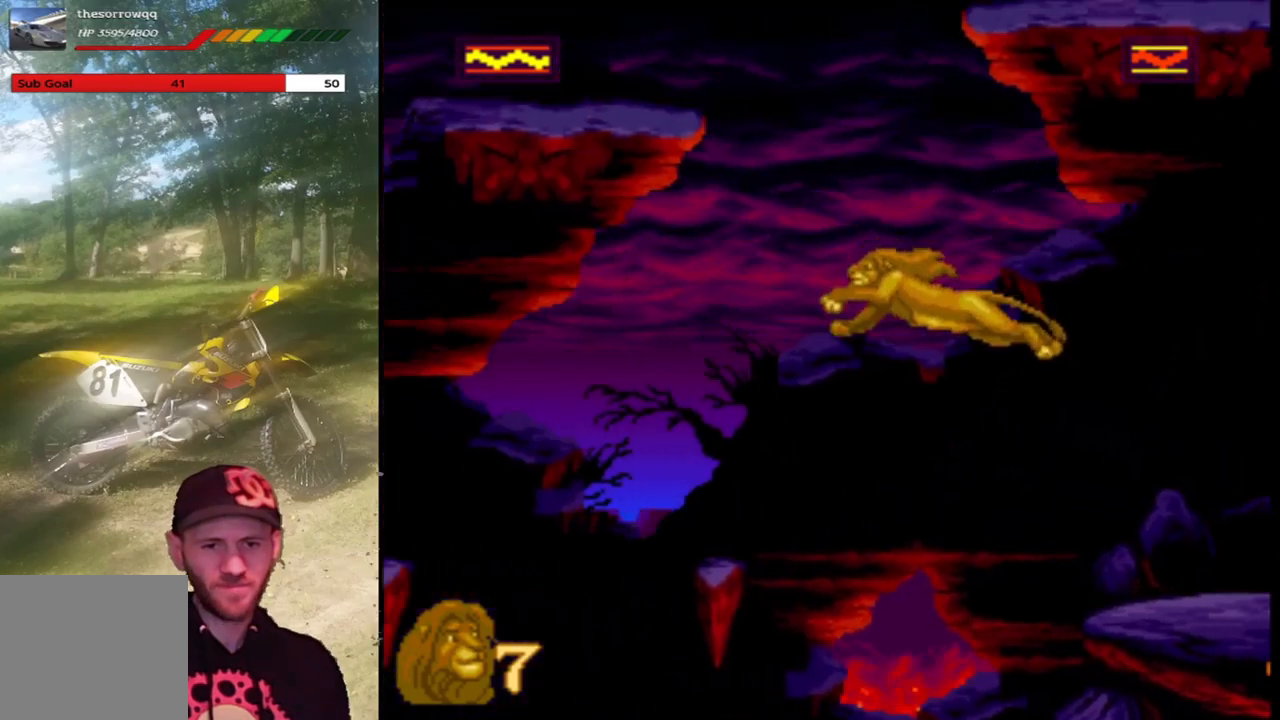
{"buttons": ["CROSS", "DPAD_LEFT"], "left_stick": "center", "events": [[67, "CROSS", "up"], [100, "DPAD_LEFT", "up"], [200, "DPAD_LEFT", "down"], [501, "CROSS", "down"]]}
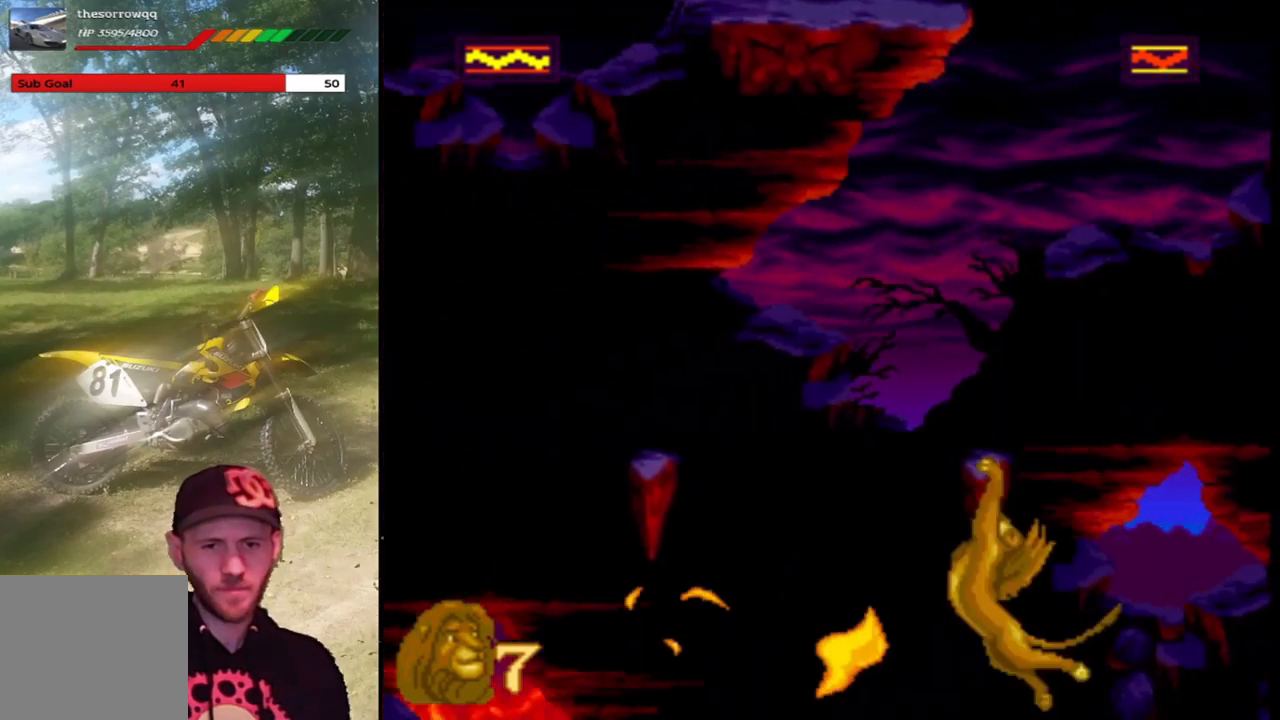
{"buttons": ["DPAD_LEFT"], "left_stick": "center", "events": [[233, "CROSS", "up"], [400, "DPAD_LEFT", "up"], [500, "DPAD_LEFT", "down"]]}